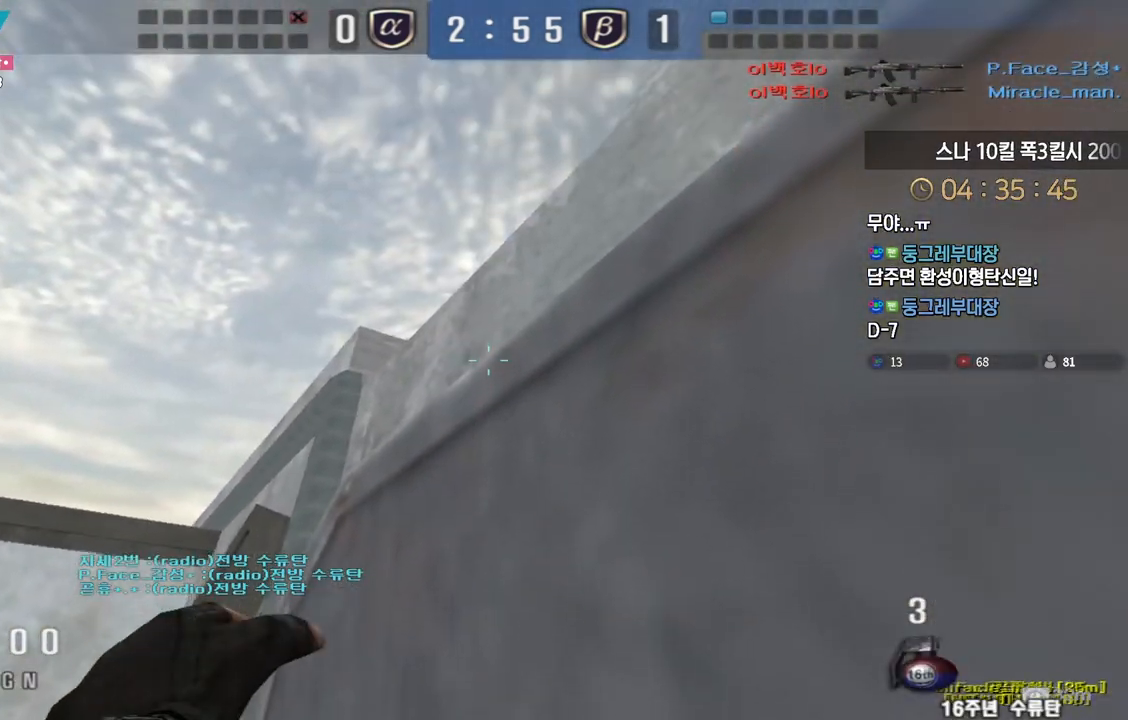
Gameplay with keyboard; each line is a JSON object with the keys held at the frame after it. "events" lists presses ("down") and releases ("up") of "a", "ctrl", "d", "e", "f", "q", "r", "s", "shift", "space", "tab" and "w" between this image and that frame as [ms after this image, input, new state], when the widget could be followed in between. No other keys are recorded. Mouse input is not recorded.
{"keys": ["ctrl", "d"], "events": []}
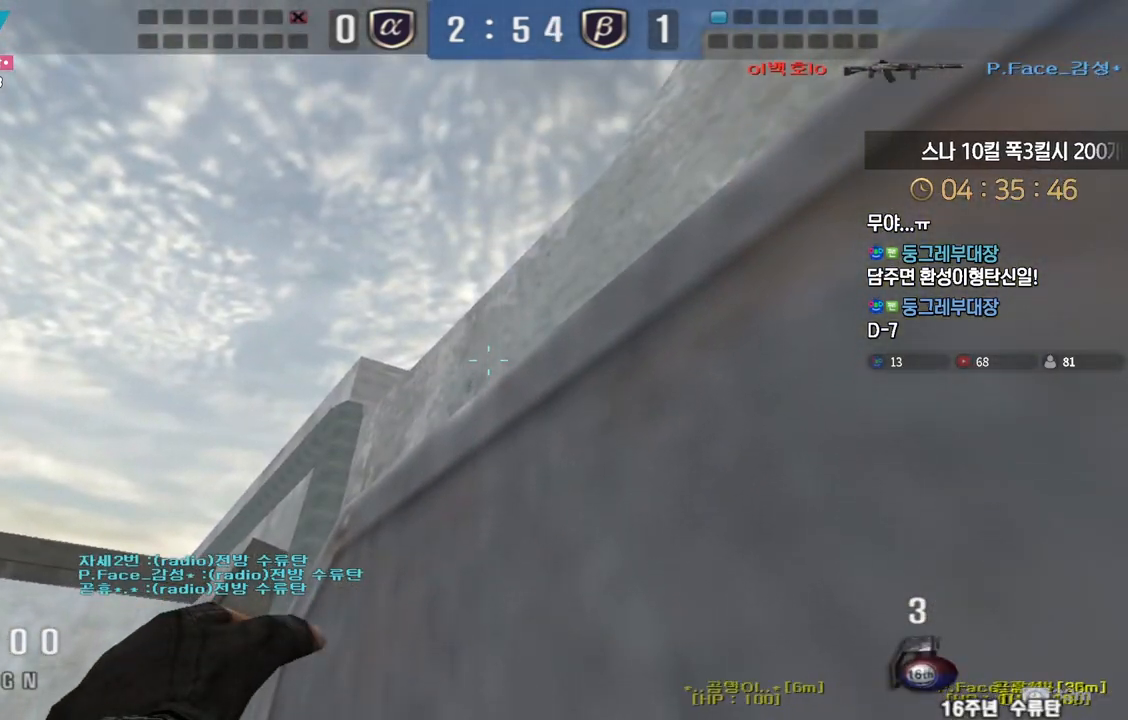
{"keys": [], "events": [[17, "ctrl", "up"], [133, "space", "down"], [250, "space", "up"], [467, "d", "up"]]}
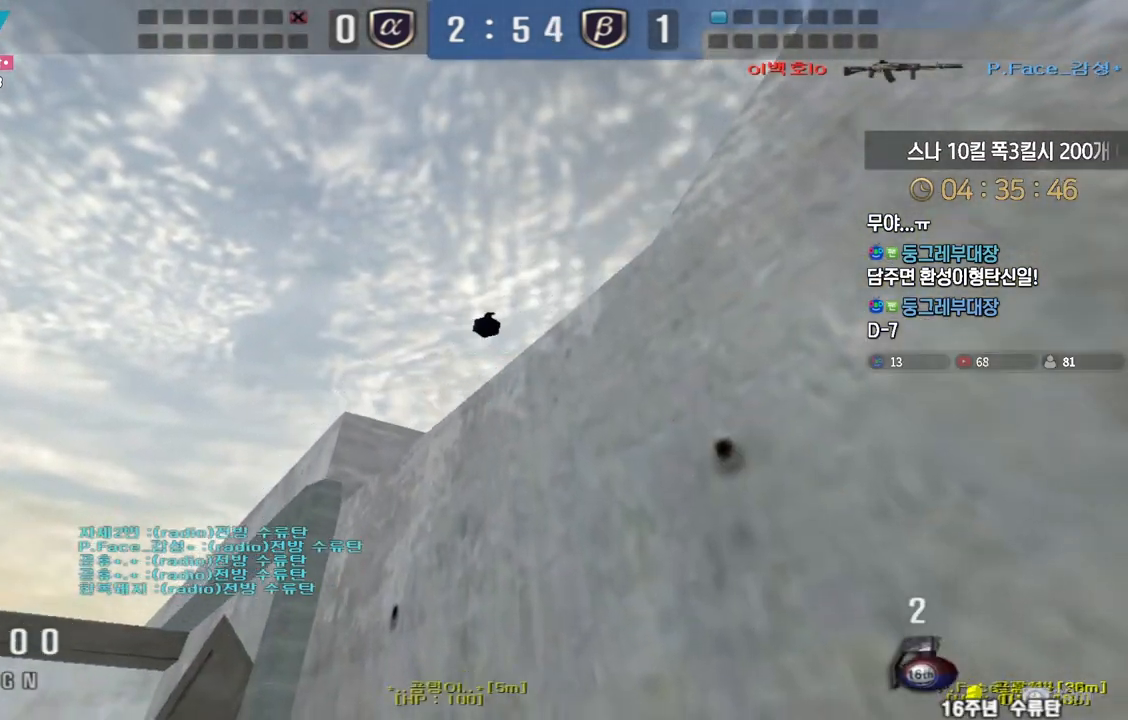
{"keys": ["a", "w"], "events": [[17, "a", "down"], [33, "w", "down"]]}
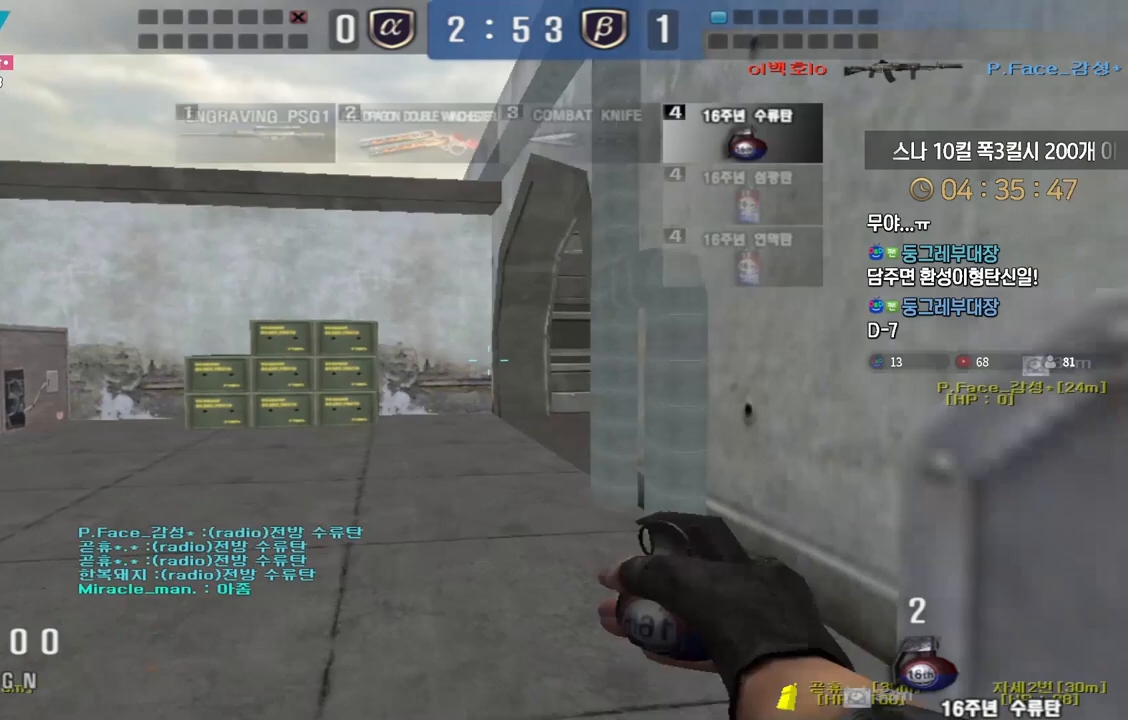
{"keys": ["a", "w"], "events": []}
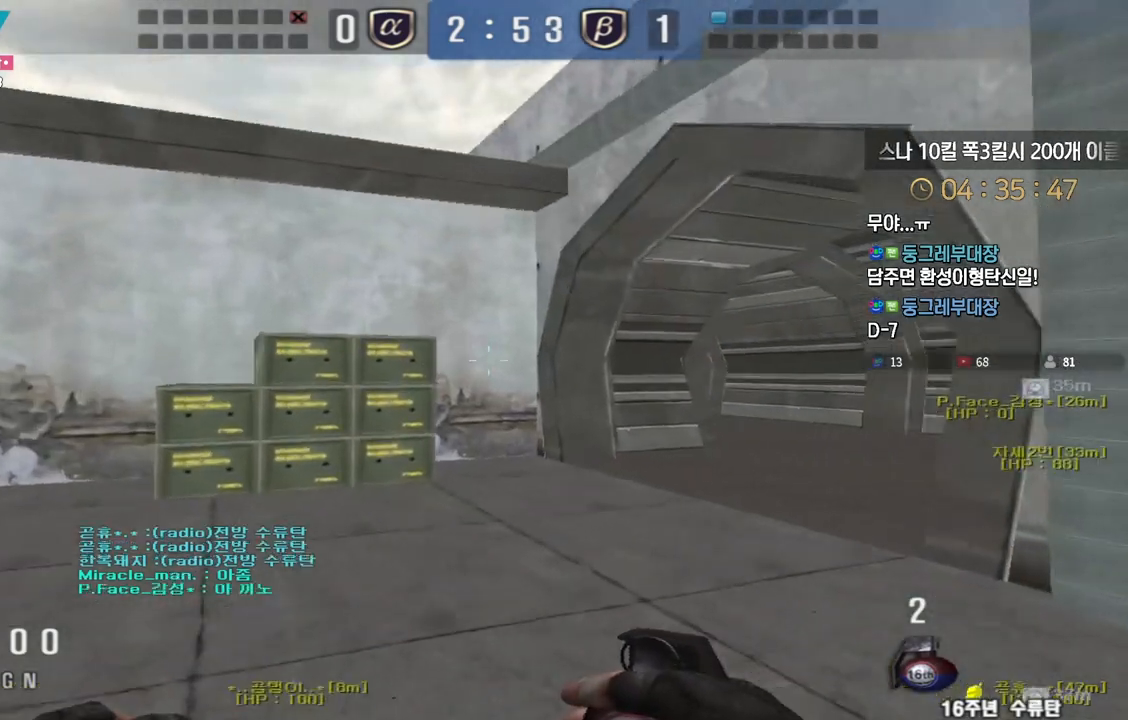
{"keys": ["a", "w"], "events": []}
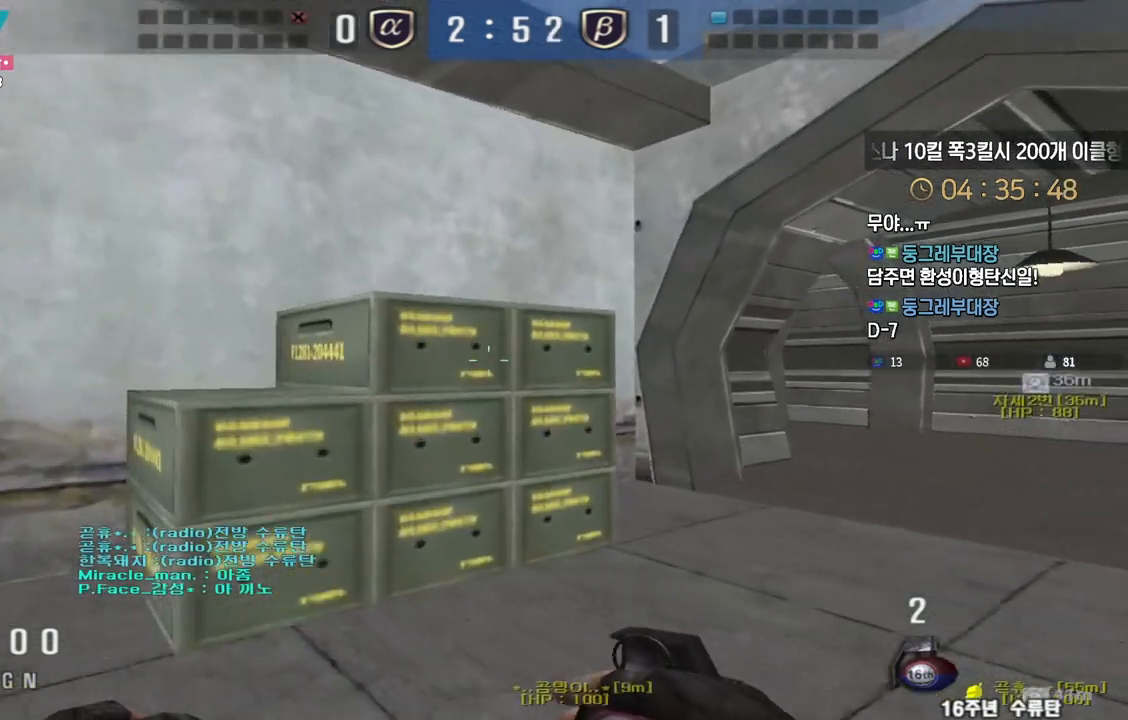
{"keys": ["ctrl", "w"], "events": [[367, "ctrl", "down"], [367, "space", "down"], [417, "a", "up"], [500, "space", "up"]]}
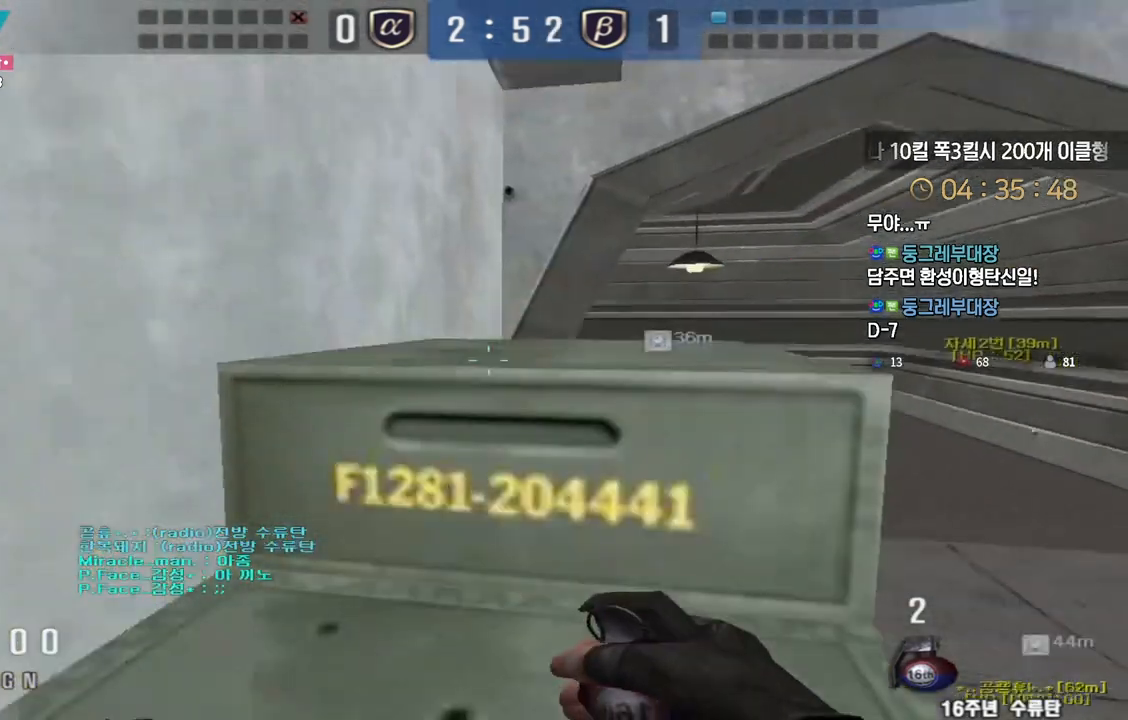
{"keys": ["w"], "events": [[433, "ctrl", "up"]]}
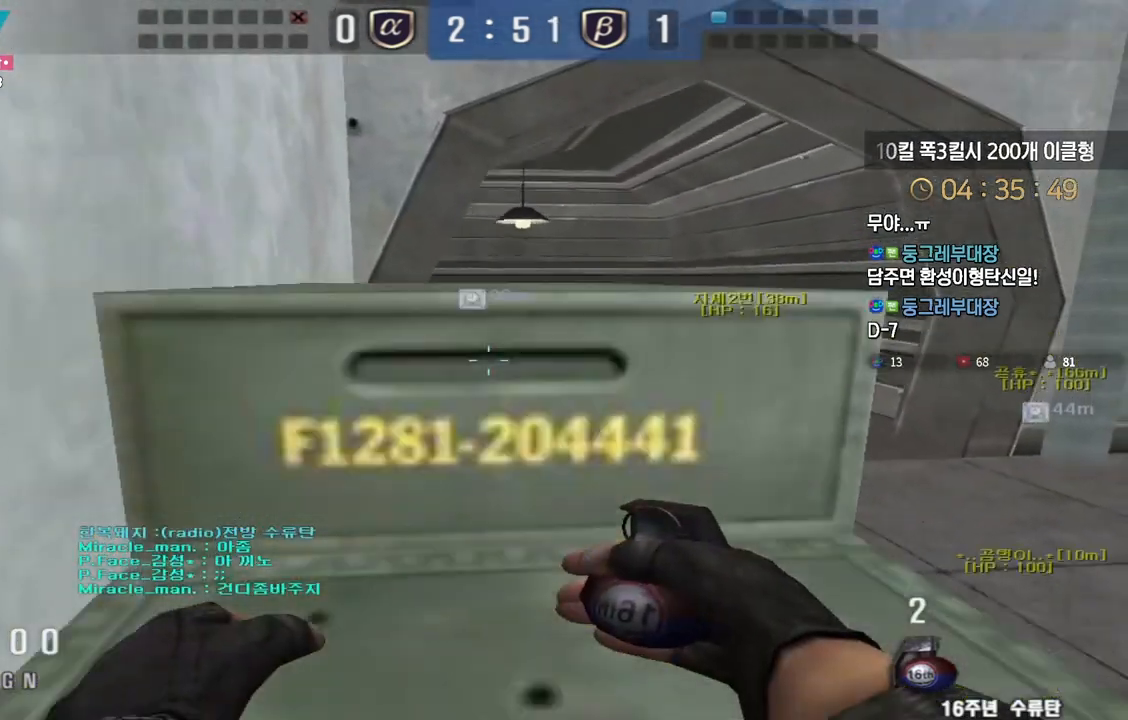
{"keys": ["ctrl", "w"], "events": [[100, "space", "down"], [117, "ctrl", "down"], [200, "space", "up"]]}
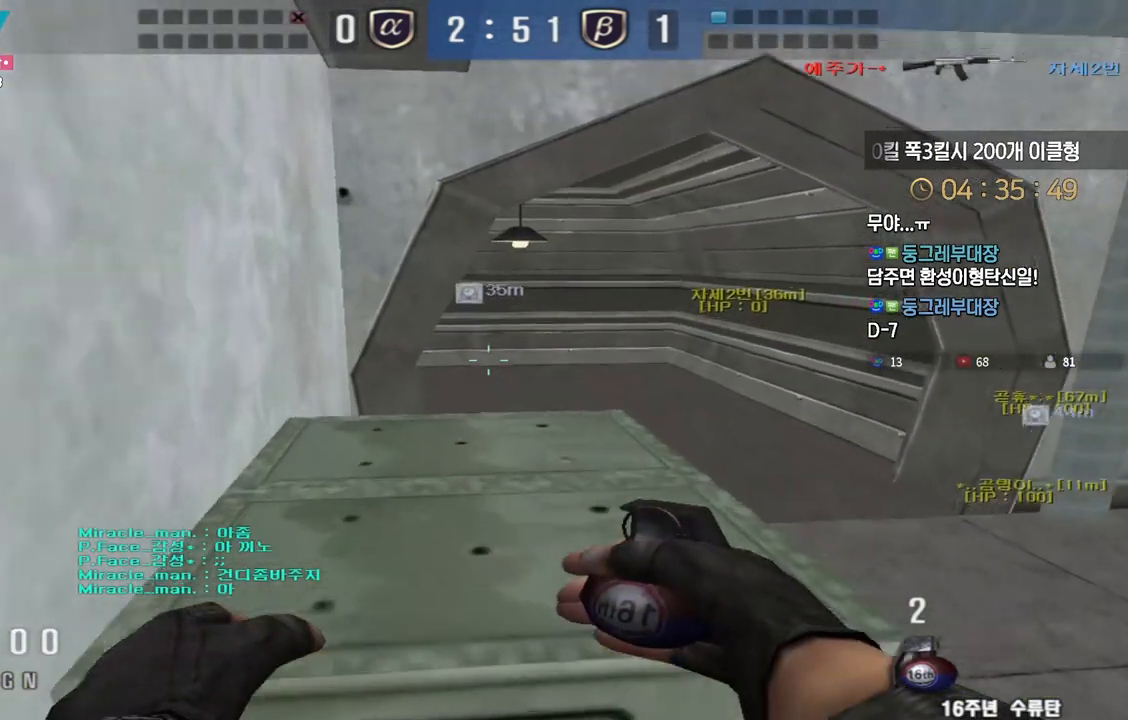
{"keys": ["ctrl", "d", "w"], "events": [[283, "space", "down"], [383, "space", "up"], [467, "d", "down"]]}
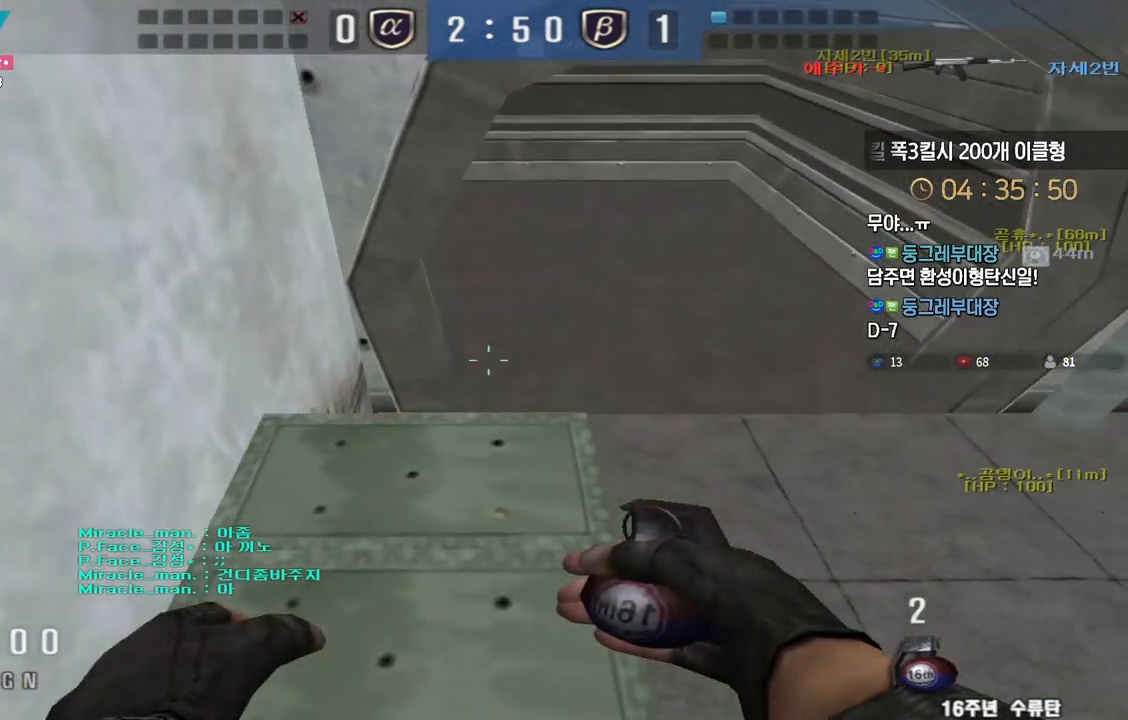
{"keys": ["s", "shift"], "events": [[67, "d", "up"], [200, "w", "up"], [283, "ctrl", "up"], [400, "shift", "down"], [483, "s", "down"]]}
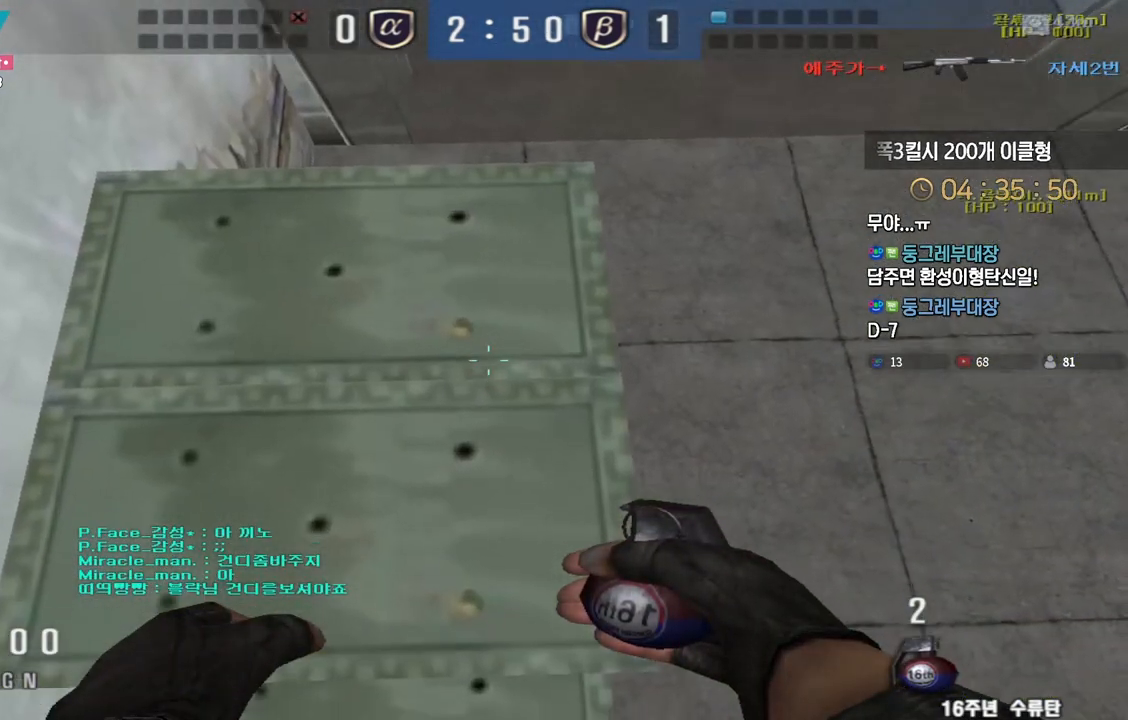
{"keys": ["ctrl", "d"], "events": [[83, "d", "down"], [83, "shift", "up"], [117, "s", "up"], [150, "d", "up"], [167, "ctrl", "down"], [450, "d", "down"]]}
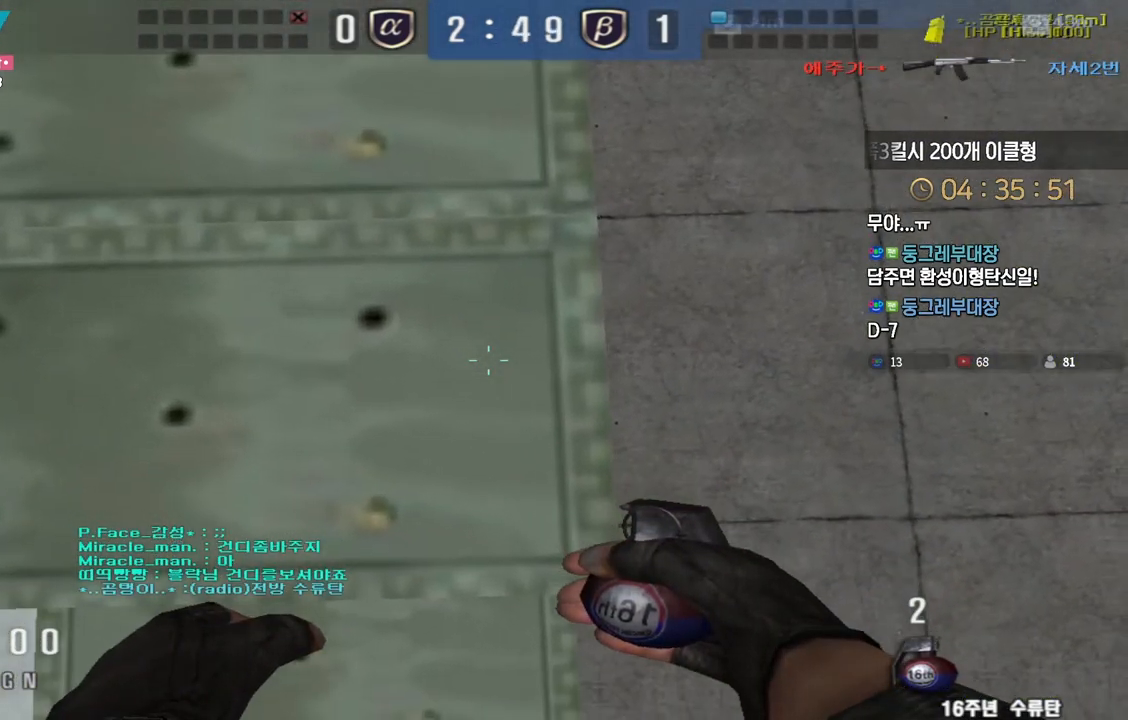
{"keys": ["ctrl"], "events": [[17, "d", "up"], [183, "s", "down"], [250, "s", "up"], [383, "a", "down"], [433, "a", "up"]]}
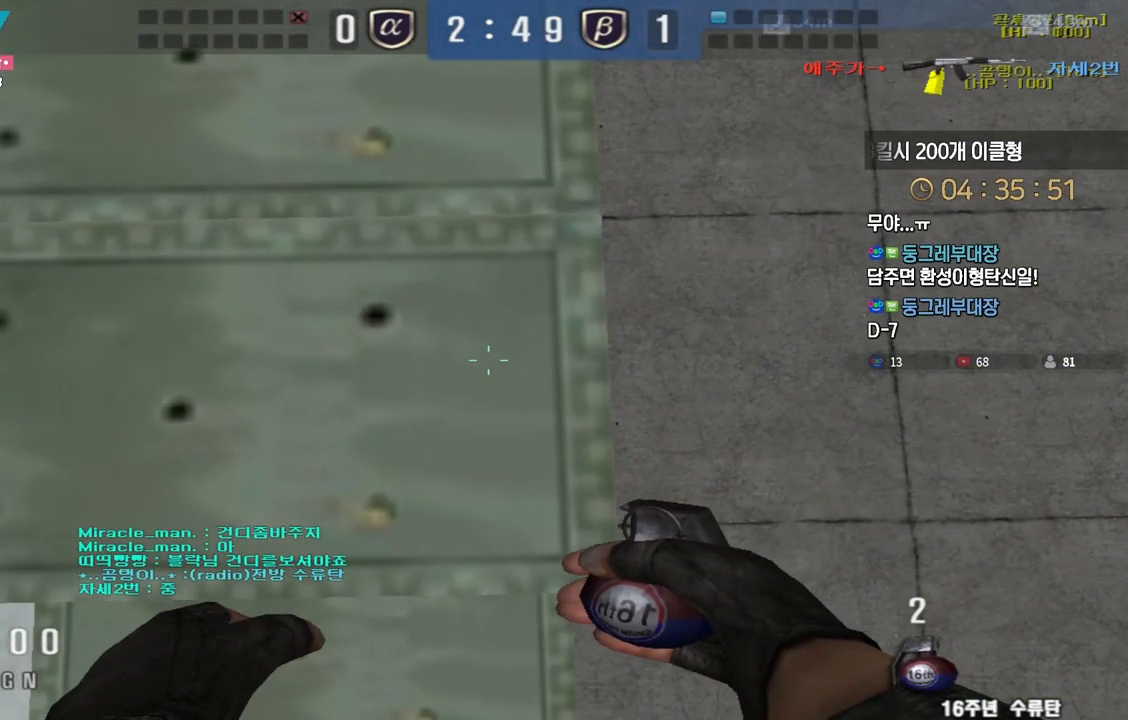
{"keys": ["ctrl"], "events": [[50, "a", "down"], [83, "a", "up"]]}
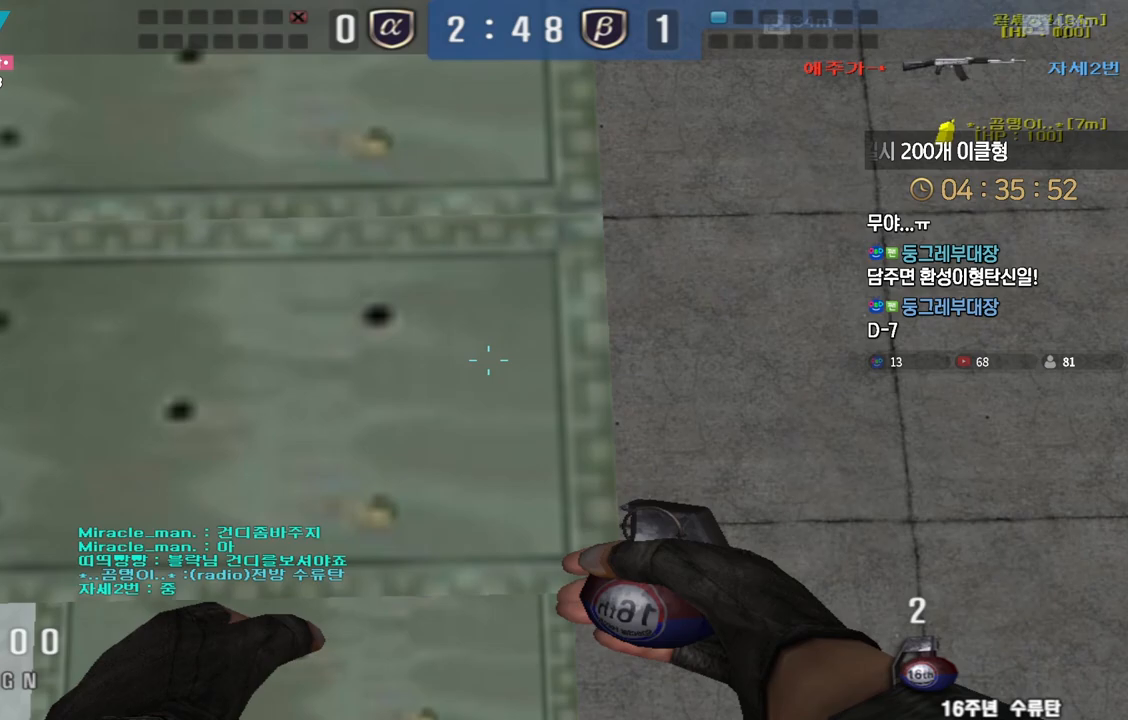
{"keys": ["ctrl"], "events": []}
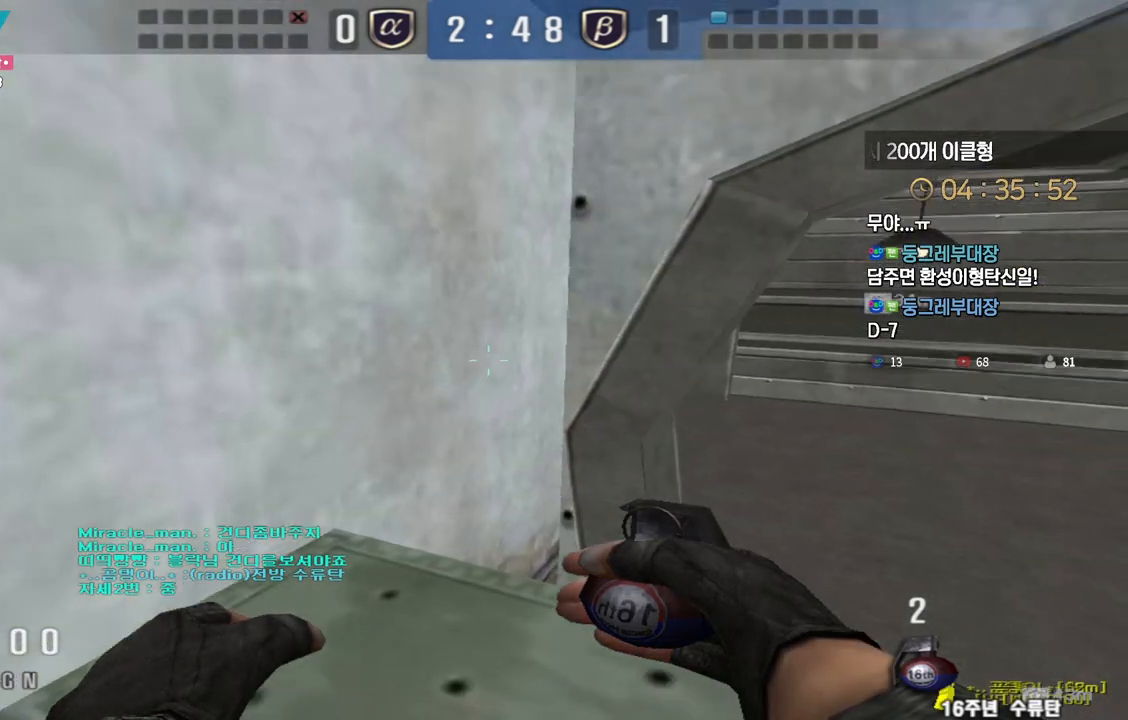
{"keys": ["ctrl"], "events": []}
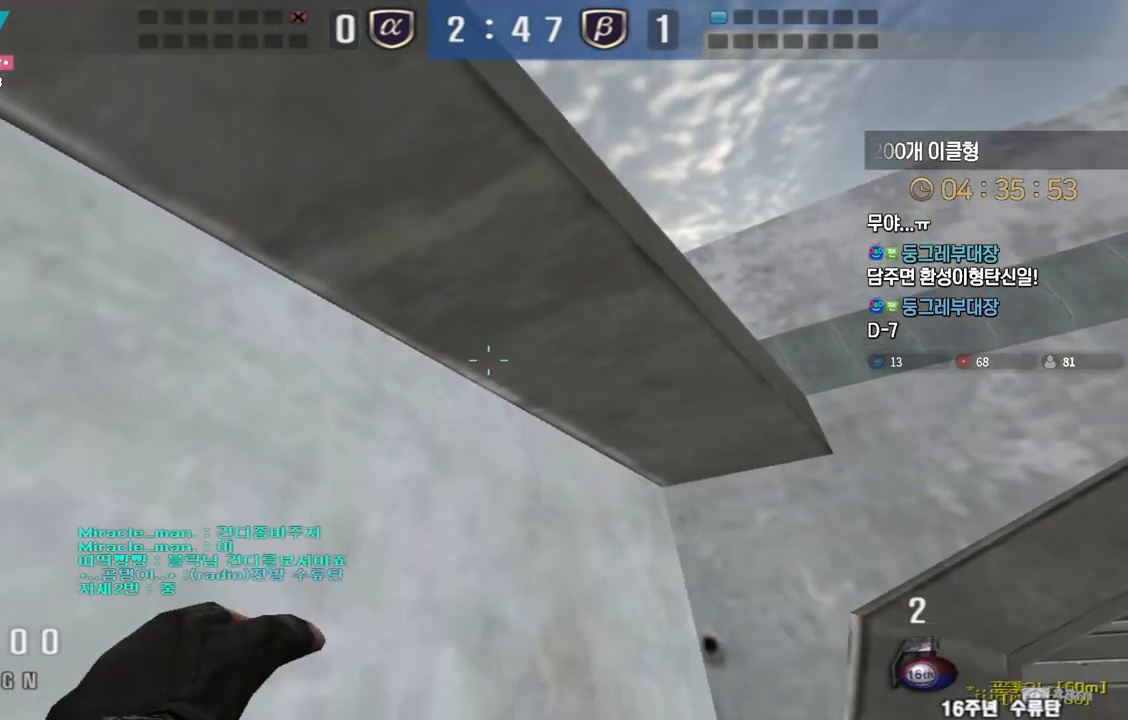
{"keys": ["ctrl"], "events": []}
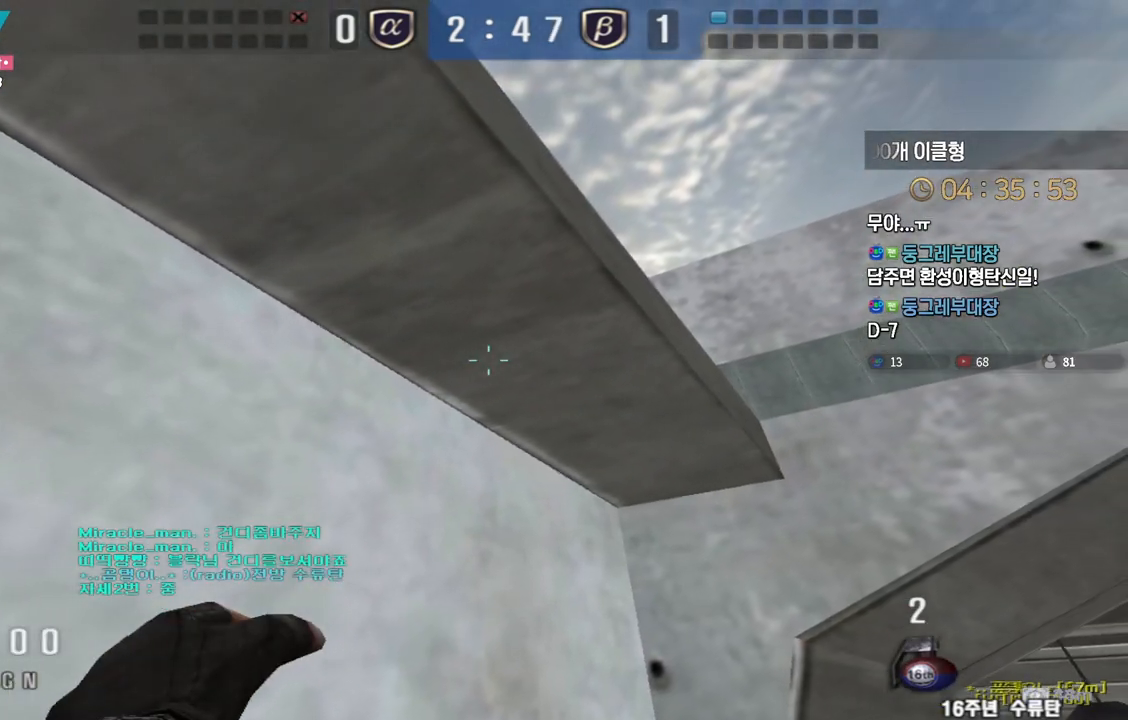
{"keys": [], "events": [[250, "d", "down"], [250, "w", "down"], [267, "ctrl", "up"], [367, "space", "down"], [450, "w", "up"], [467, "d", "up"], [483, "space", "up"]]}
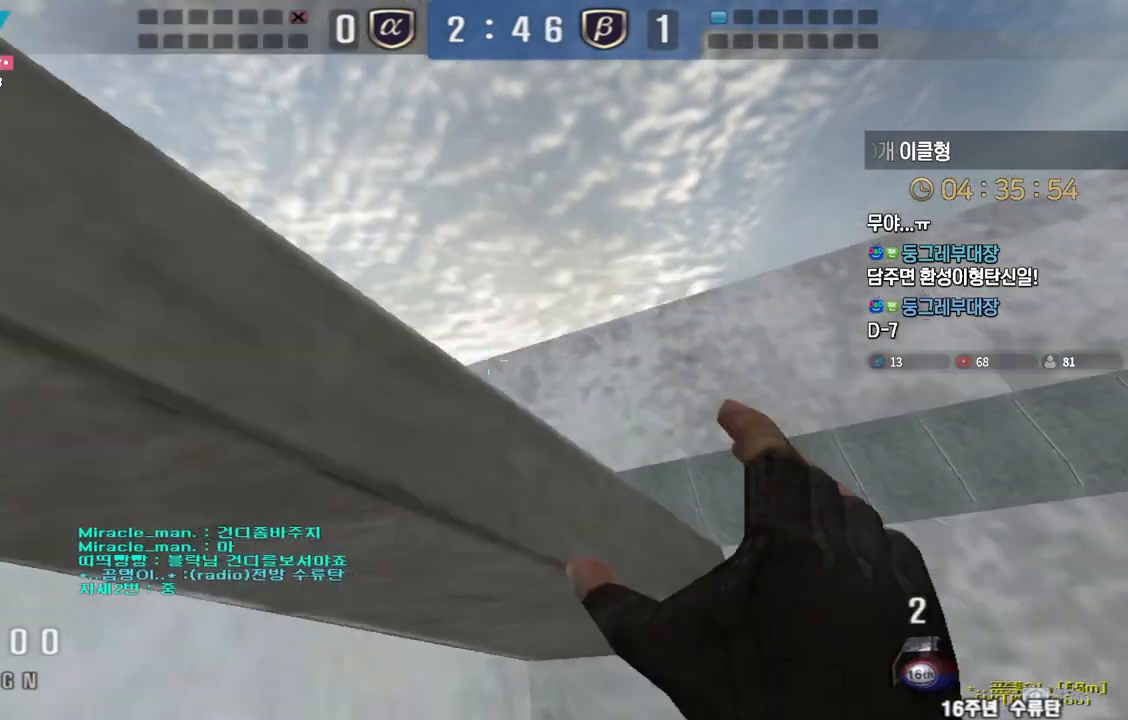
{"keys": ["d", "s"], "events": [[50, "d", "down"], [50, "s", "down"]]}
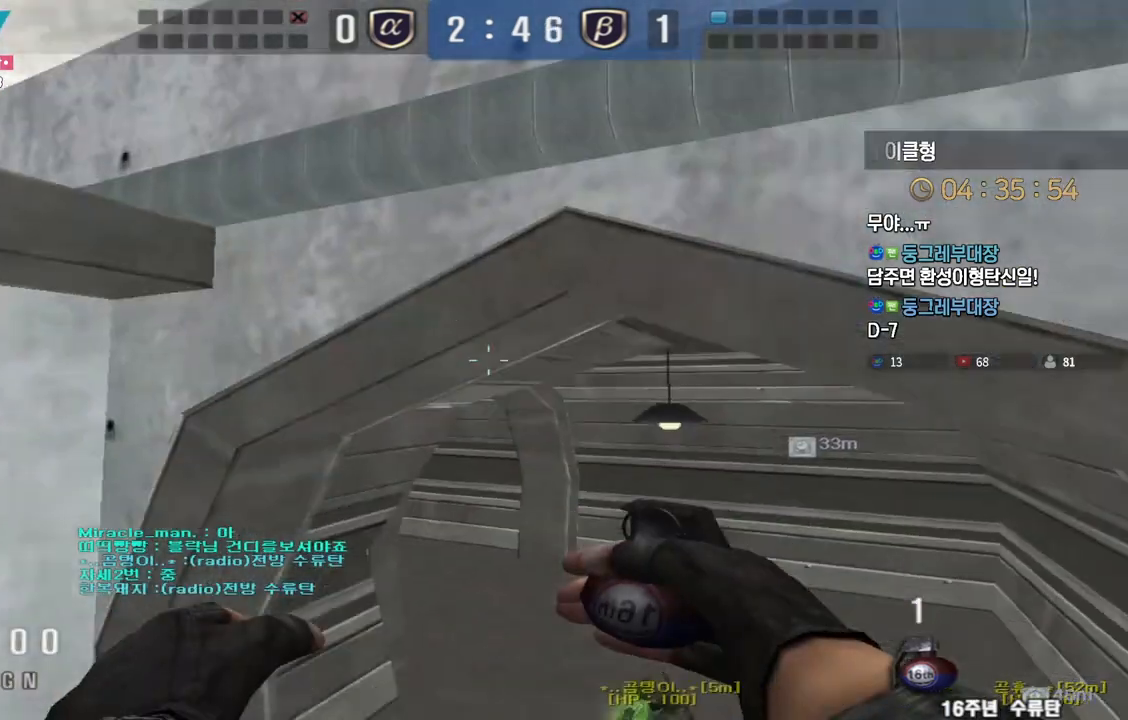
{"keys": ["d", "shift", "w"], "events": [[67, "s", "up"], [150, "w", "down"], [500, "shift", "down"]]}
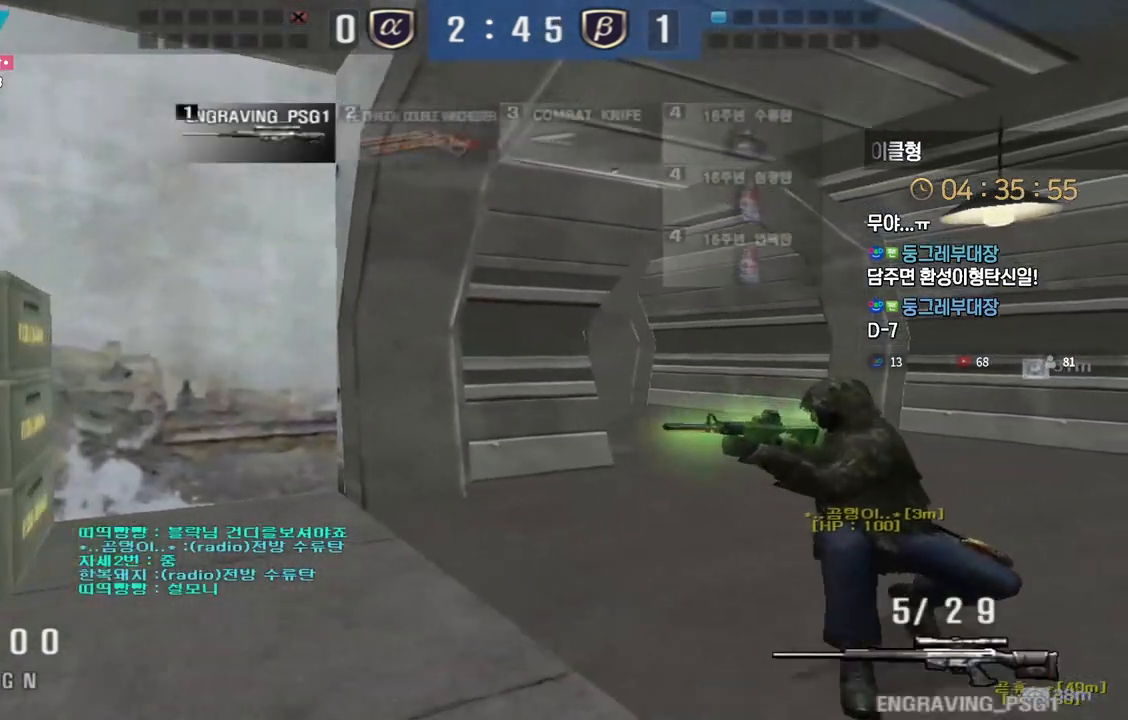
{"keys": [], "events": [[33, "d", "up"], [33, "space", "down"], [33, "w", "up"], [50, "shift", "up"], [100, "space", "up"]]}
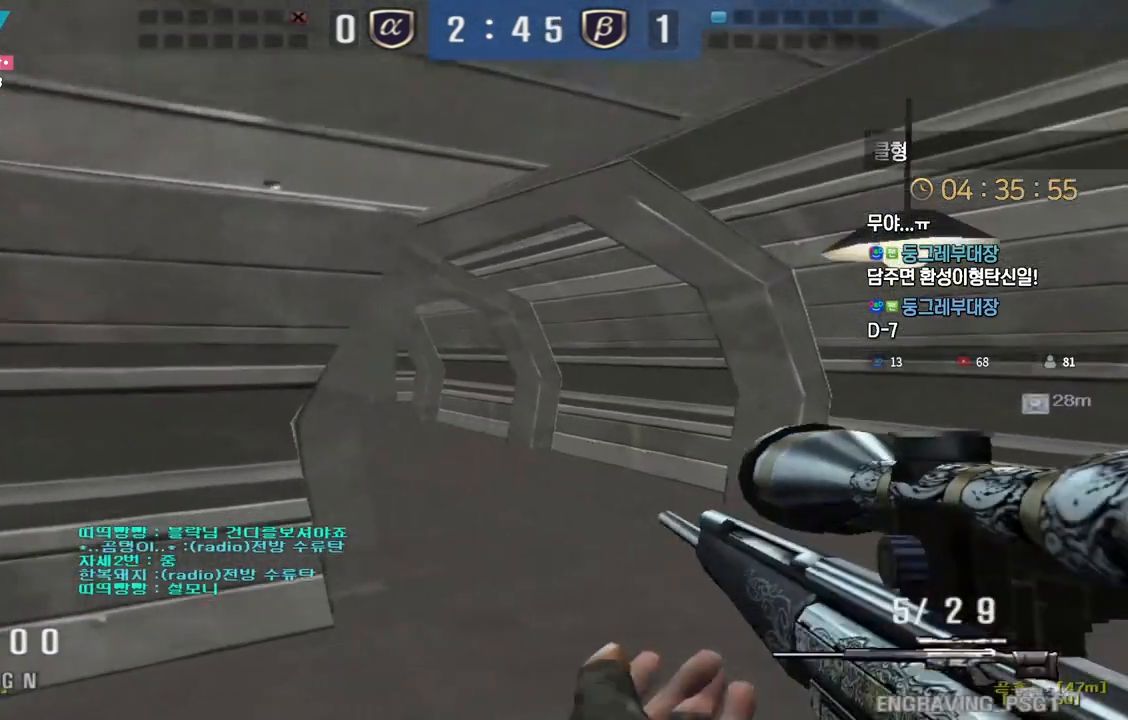
{"keys": ["d", "w"], "events": [[67, "a", "down"], [83, "w", "down"], [400, "ctrl", "down"], [417, "a", "up"], [417, "w", "up"], [433, "d", "down"], [467, "ctrl", "up"], [467, "w", "down"]]}
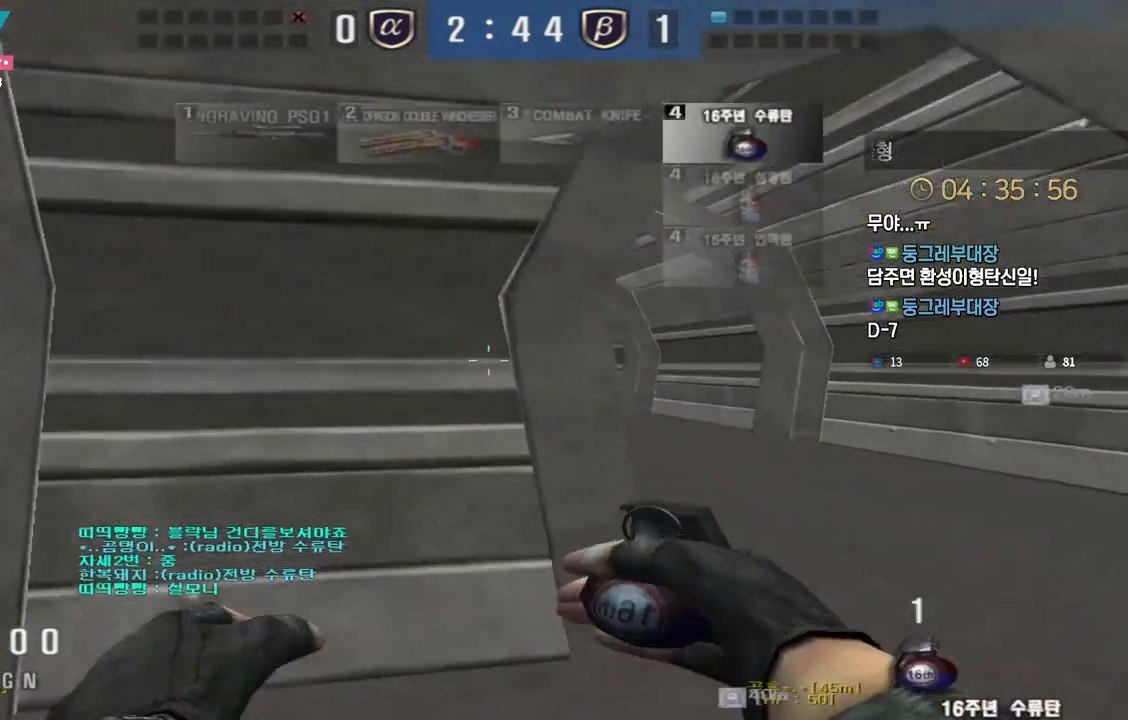
{"keys": ["a", "w"], "events": [[100, "tab", "down"], [283, "tab", "up"], [300, "ctrl", "down"], [300, "w", "up"], [317, "d", "up"], [400, "w", "down"], [417, "a", "down"], [417, "ctrl", "up"]]}
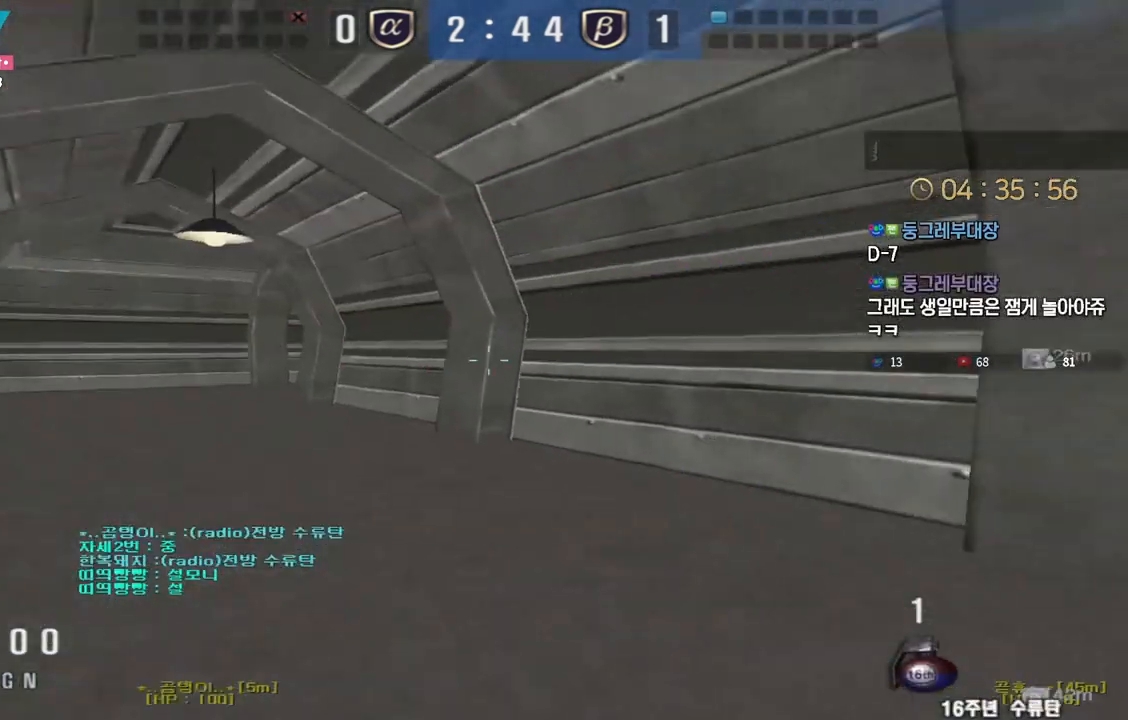
{"keys": ["a", "w"], "events": [[100, "ctrl", "down"], [117, "a", "up"], [117, "space", "down"], [117, "w", "up"], [150, "ctrl", "up"], [200, "a", "down"], [200, "space", "up"], [200, "w", "down"]]}
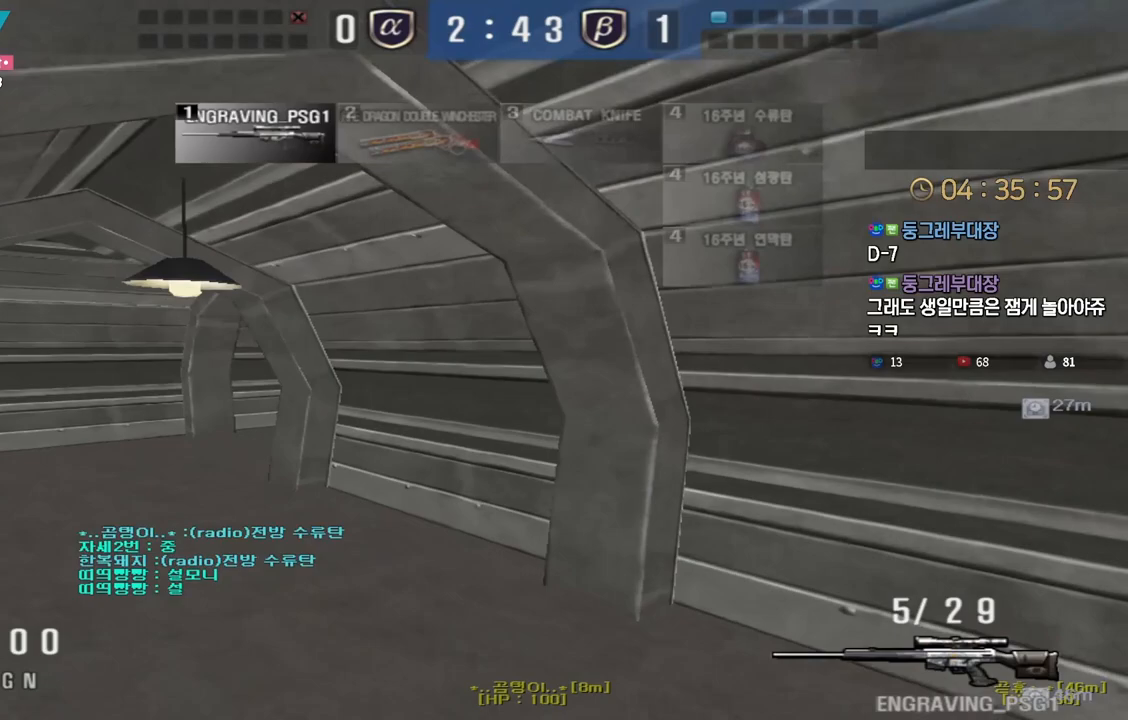
{"keys": [], "events": [[333, "ctrl", "down"], [367, "a", "up"], [367, "space", "down"], [367, "w", "up"], [383, "ctrl", "up"], [417, "space", "up"]]}
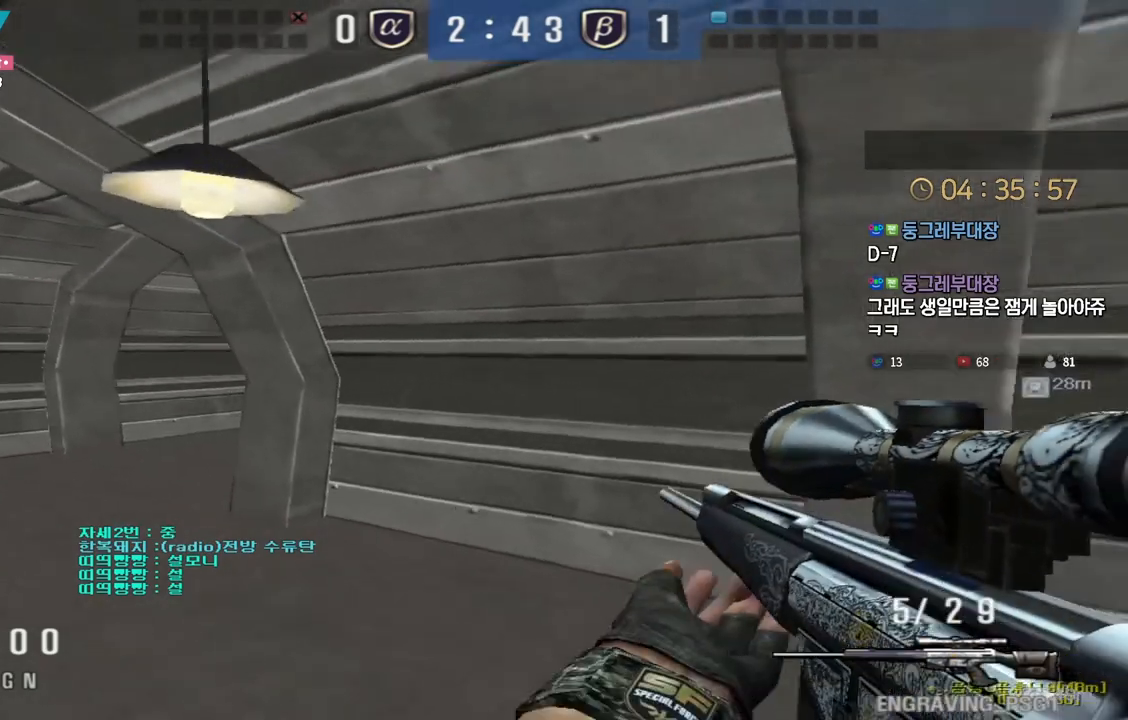
{"keys": ["w"], "events": [[500, "w", "down"]]}
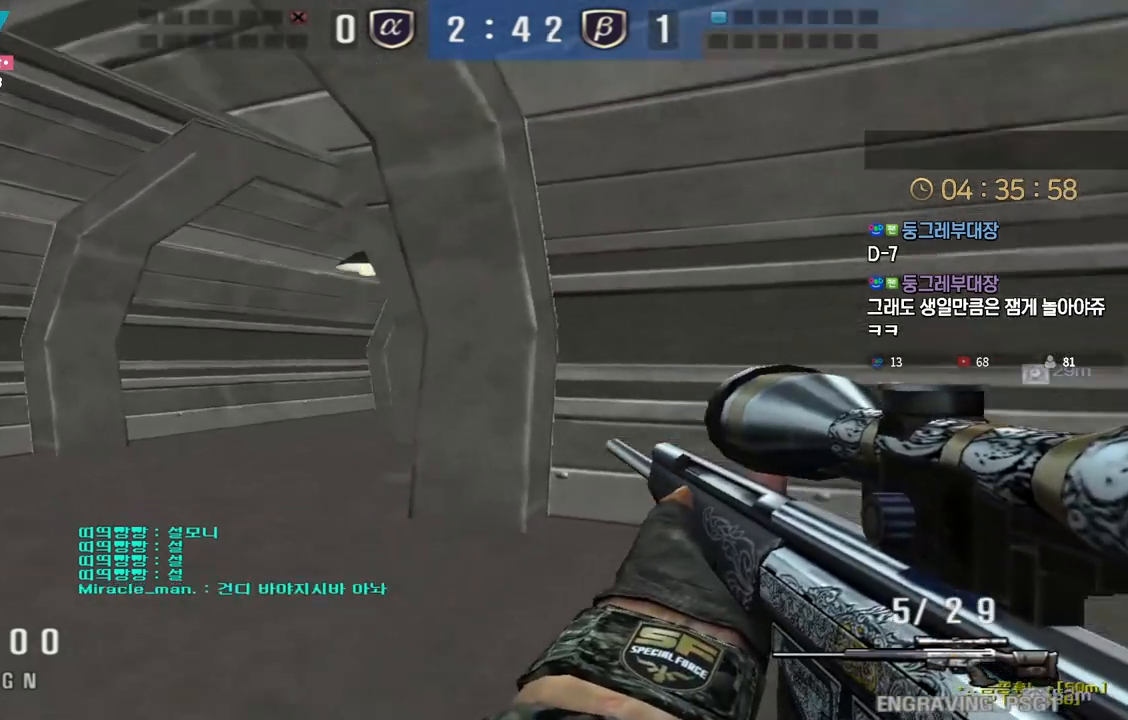
{"keys": ["a", "w"], "events": [[17, "a", "down"], [150, "shift", "down"], [183, "a", "up"], [183, "w", "up"], [367, "space", "down"], [417, "shift", "up"], [450, "shift", "down"], [450, "space", "up"], [483, "a", "down"], [500, "shift", "up"], [500, "w", "down"]]}
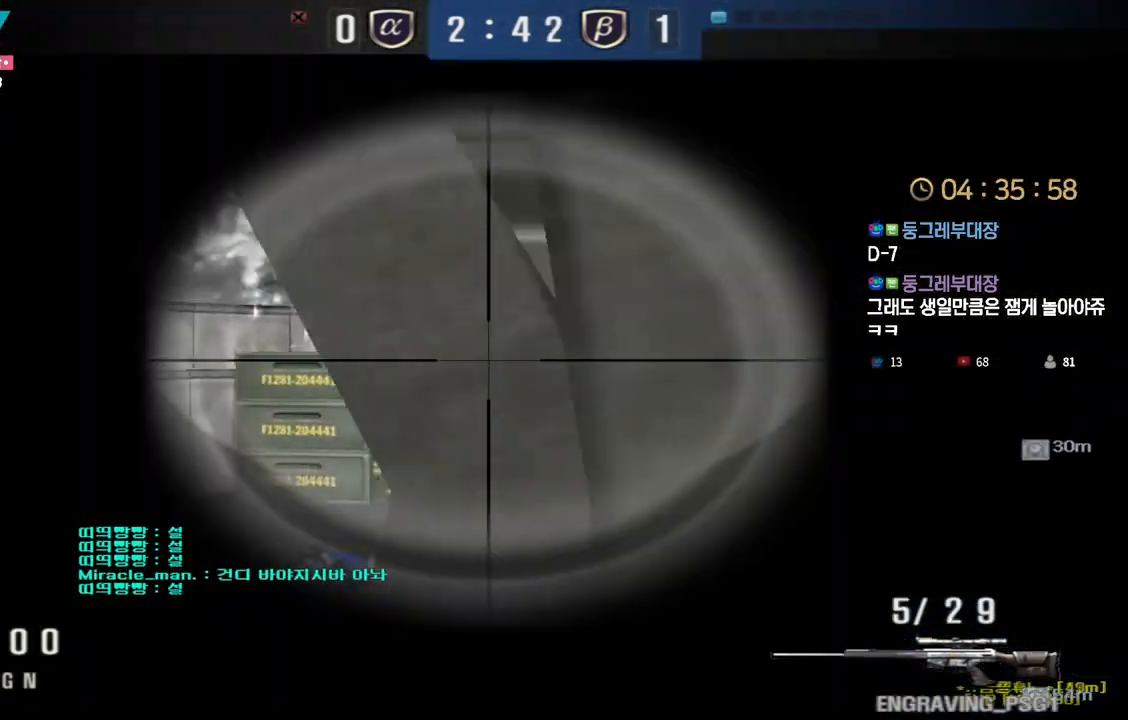
{"keys": ["d", "w"], "events": [[333, "a", "up"], [350, "d", "down"]]}